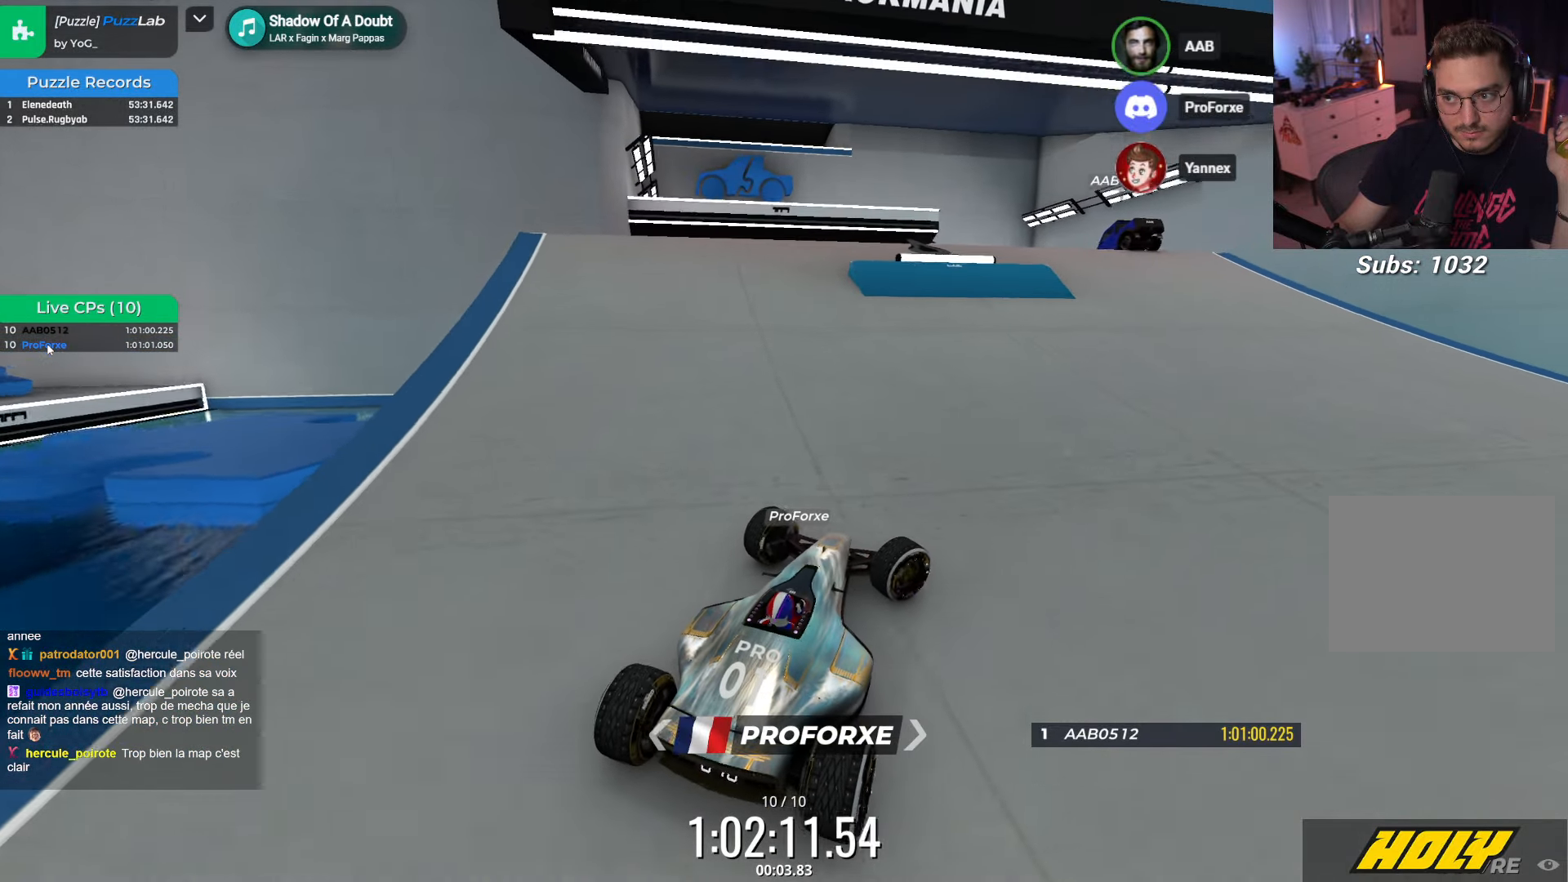
Gameplay with keyboard; each line is a JSON object with the keys held at the frame after it. "events" lists presses ("down") and releases ("up") of "down", "left", "right" and "up" between this image and that frame as [ms after this image, input, new state], when the widget could be followed in between. No other keys are recorded. Mouse input is not recorded.
{"keys": ["right", "up"], "events": []}
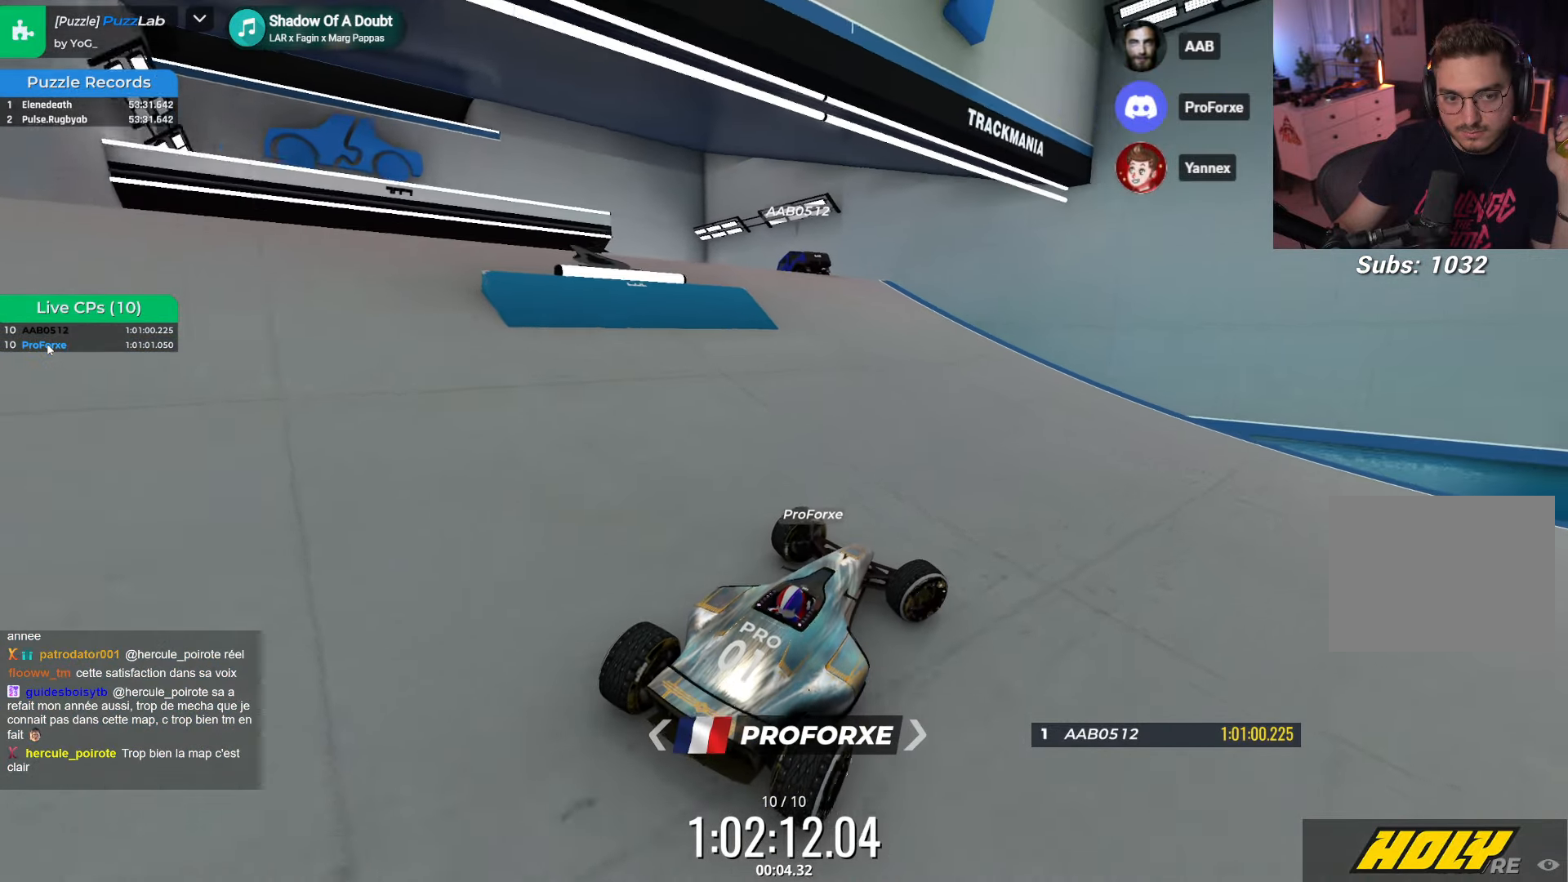
{"keys": ["right"], "events": [[283, "up", "up"]]}
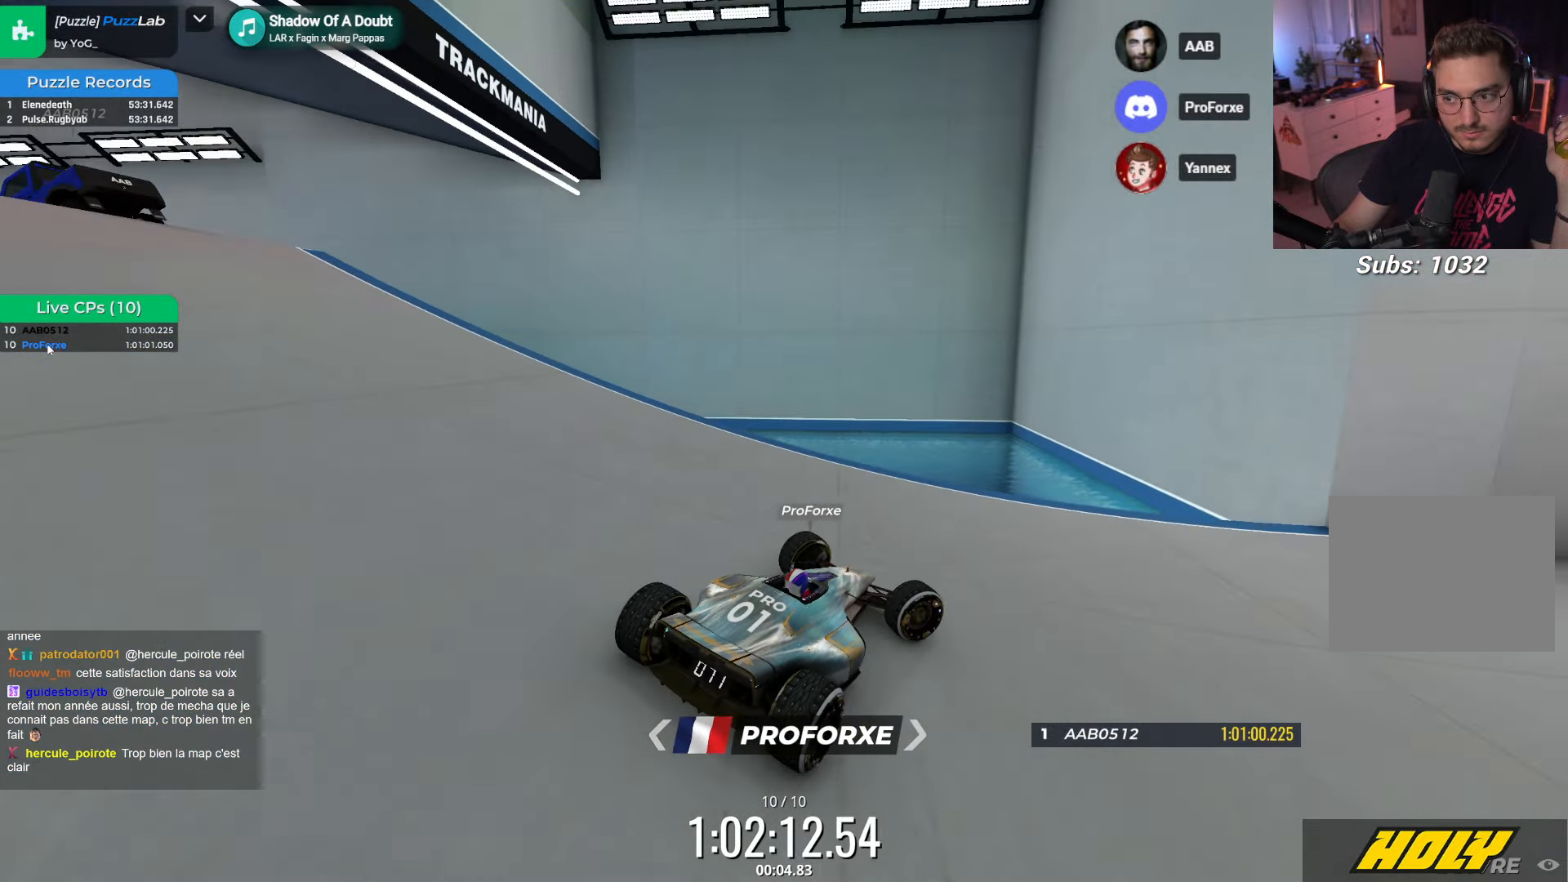
{"keys": ["right"], "events": []}
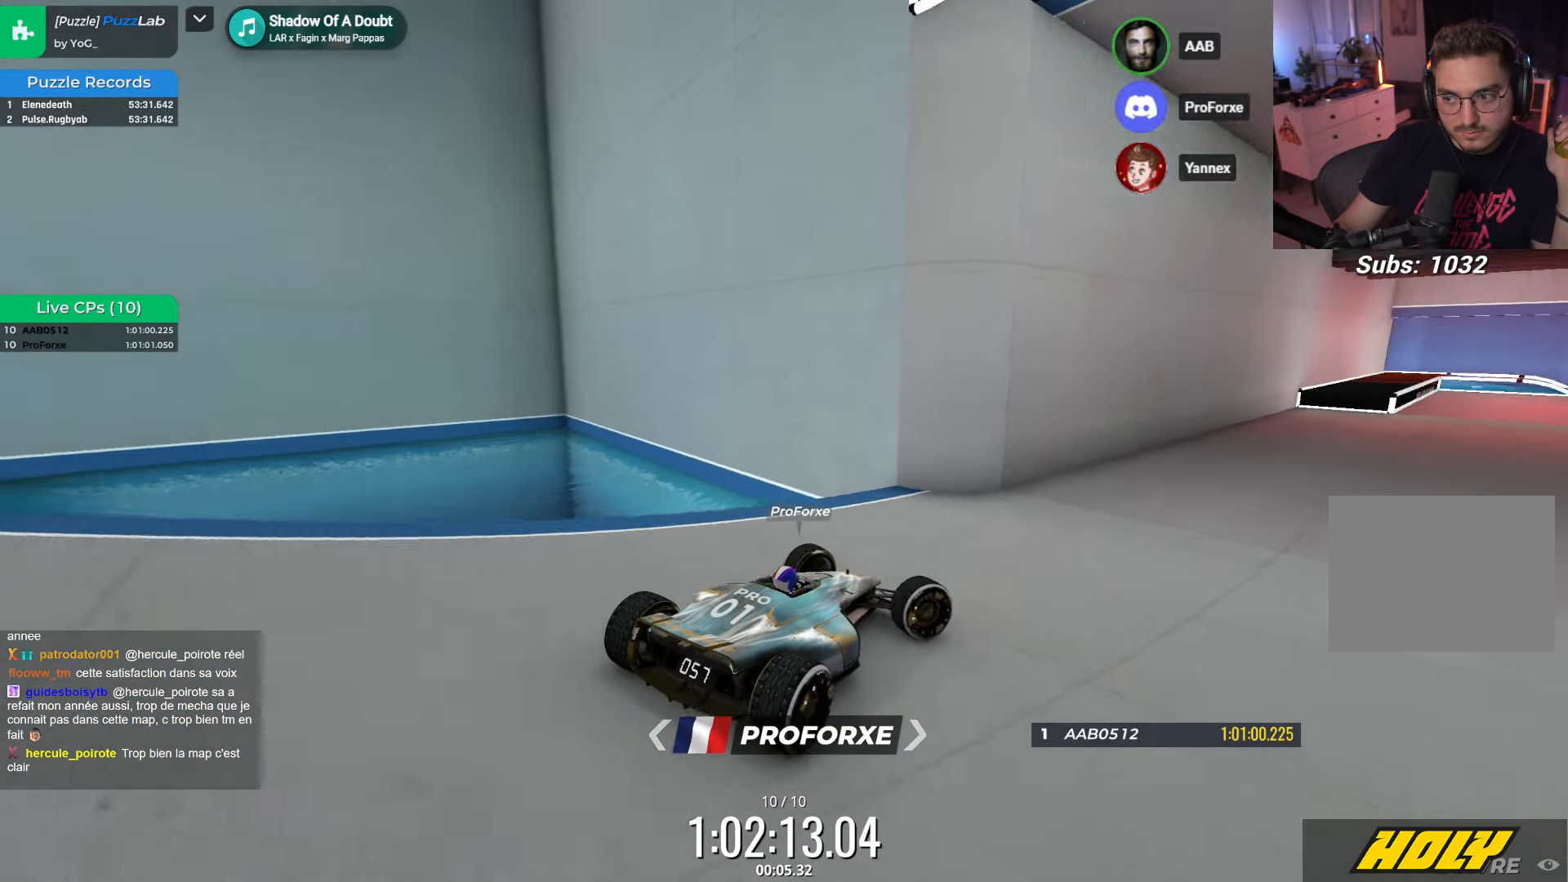
{"keys": ["right", "up"], "events": [[484, "up", "down"]]}
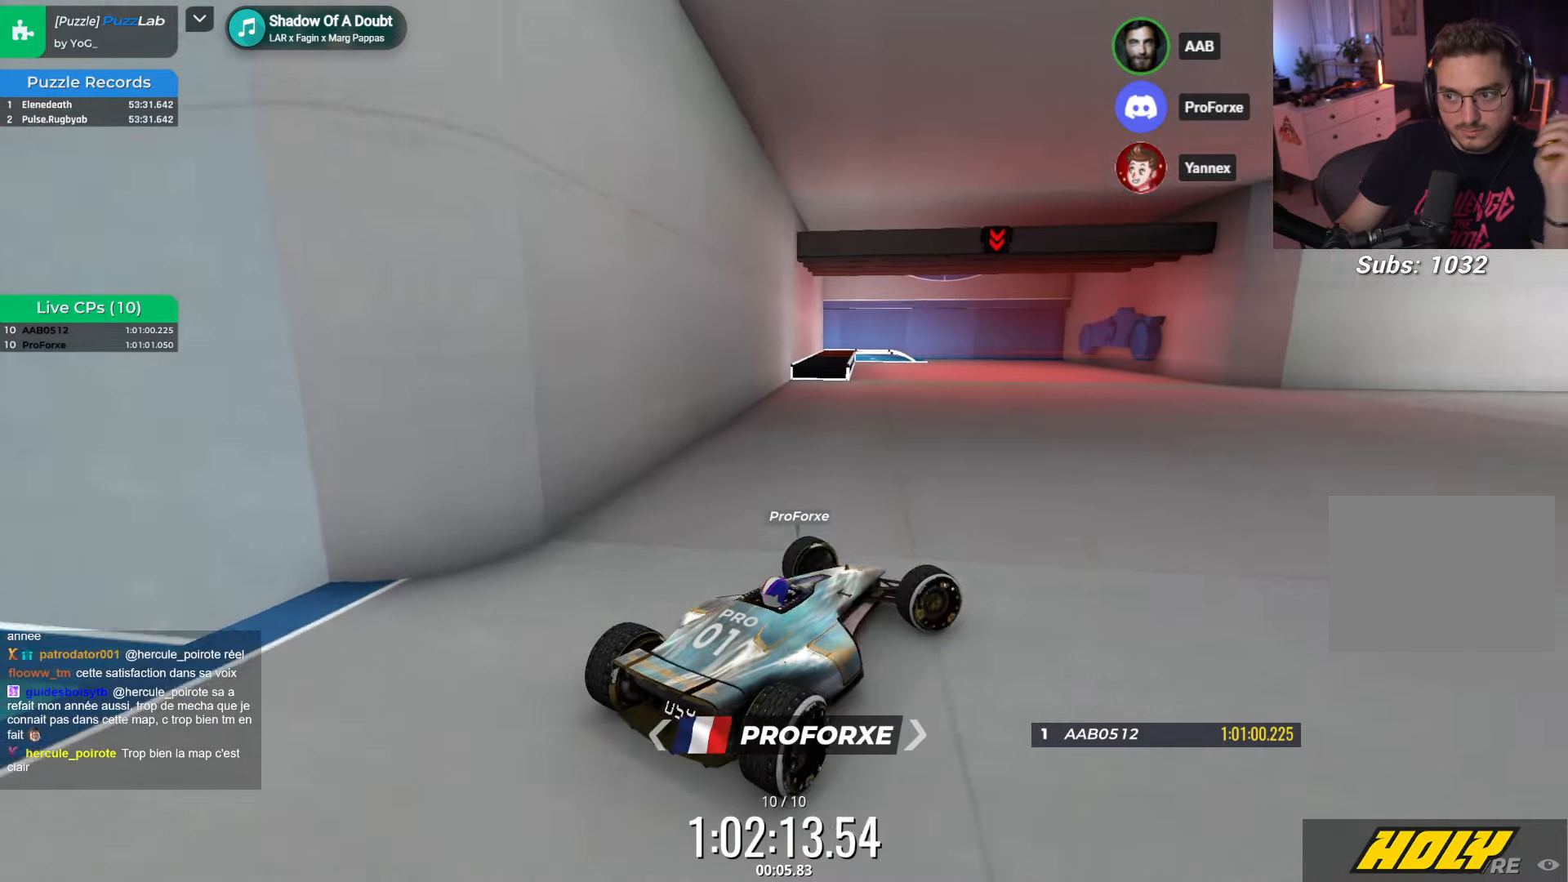
{"keys": ["left", "up"], "events": [[300, "right", "up"], [467, "left", "down"]]}
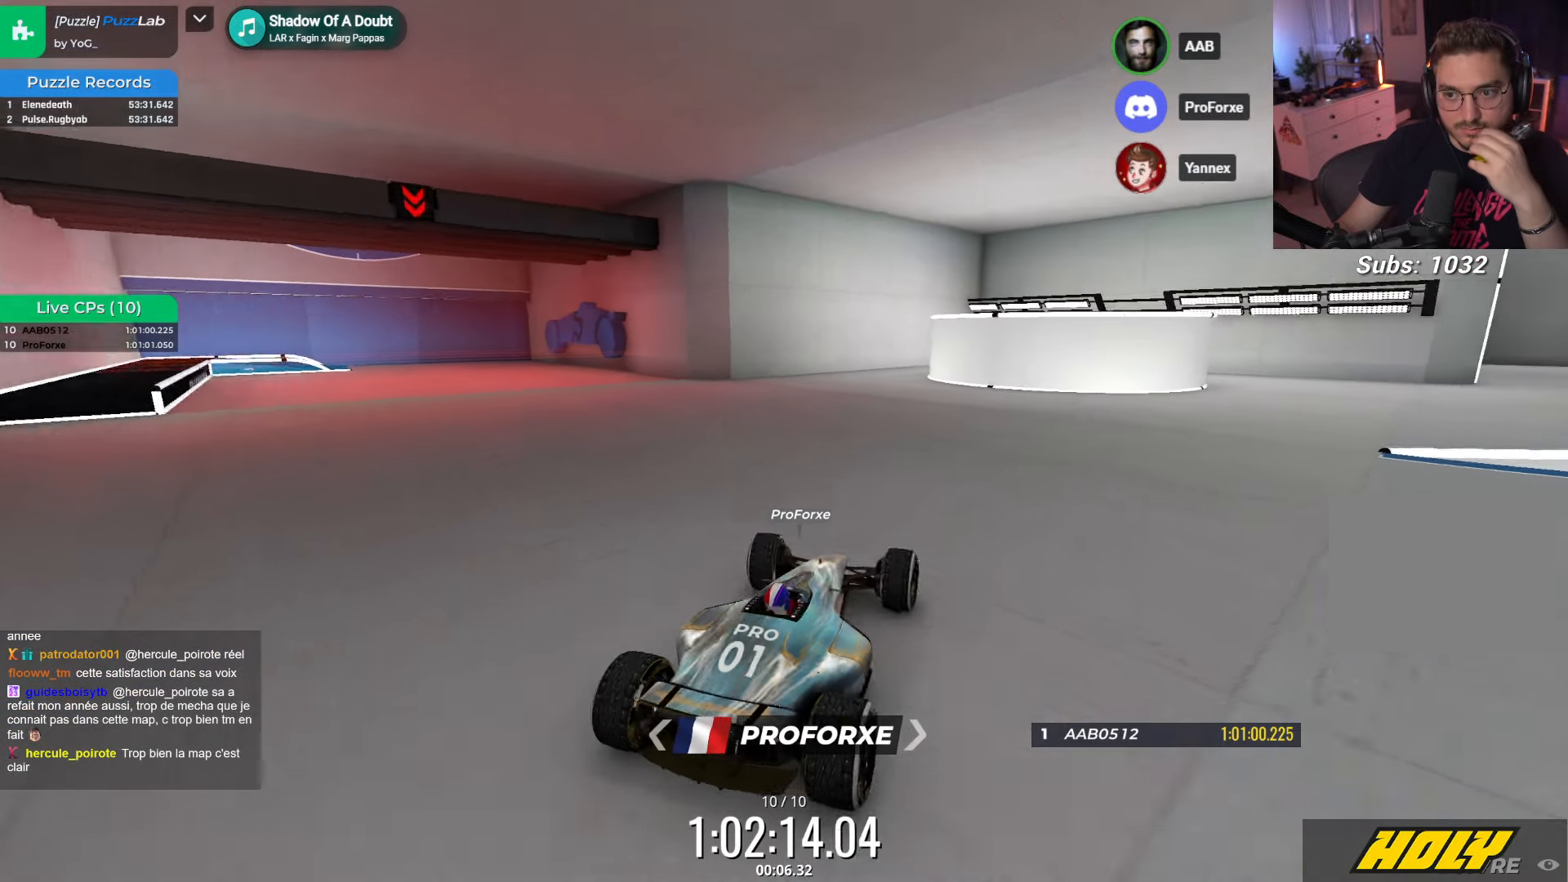
{"keys": [], "events": [[400, "up", "up"], [500, "left", "up"]]}
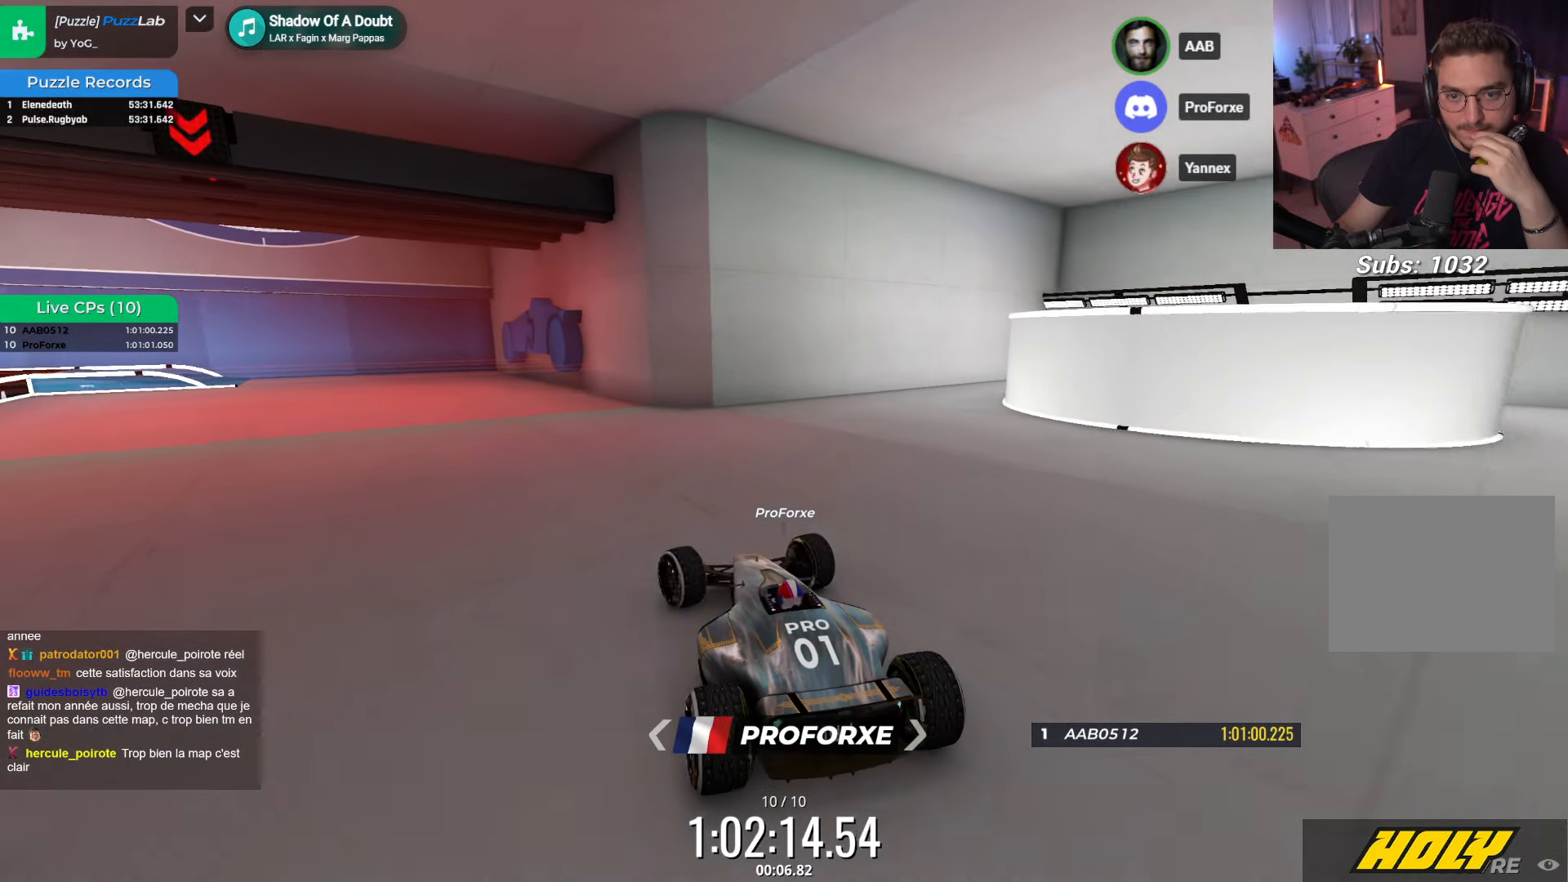
{"keys": ["up"], "events": [[350, "up", "down"]]}
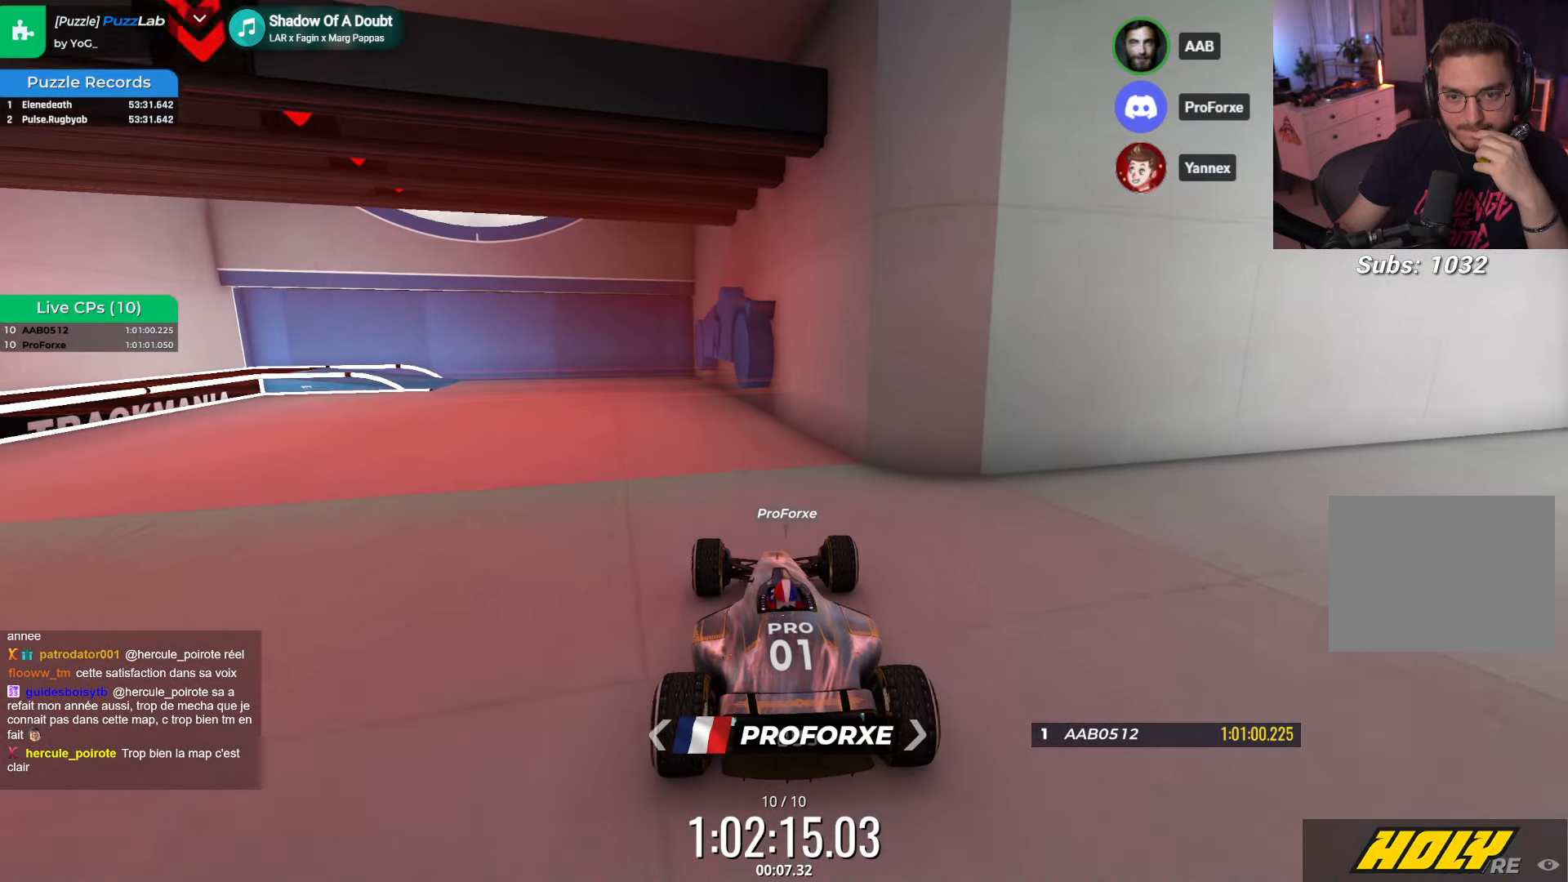
{"keys": [], "events": [[50, "left", "down"], [50, "up", "up"], [250, "left", "up"]]}
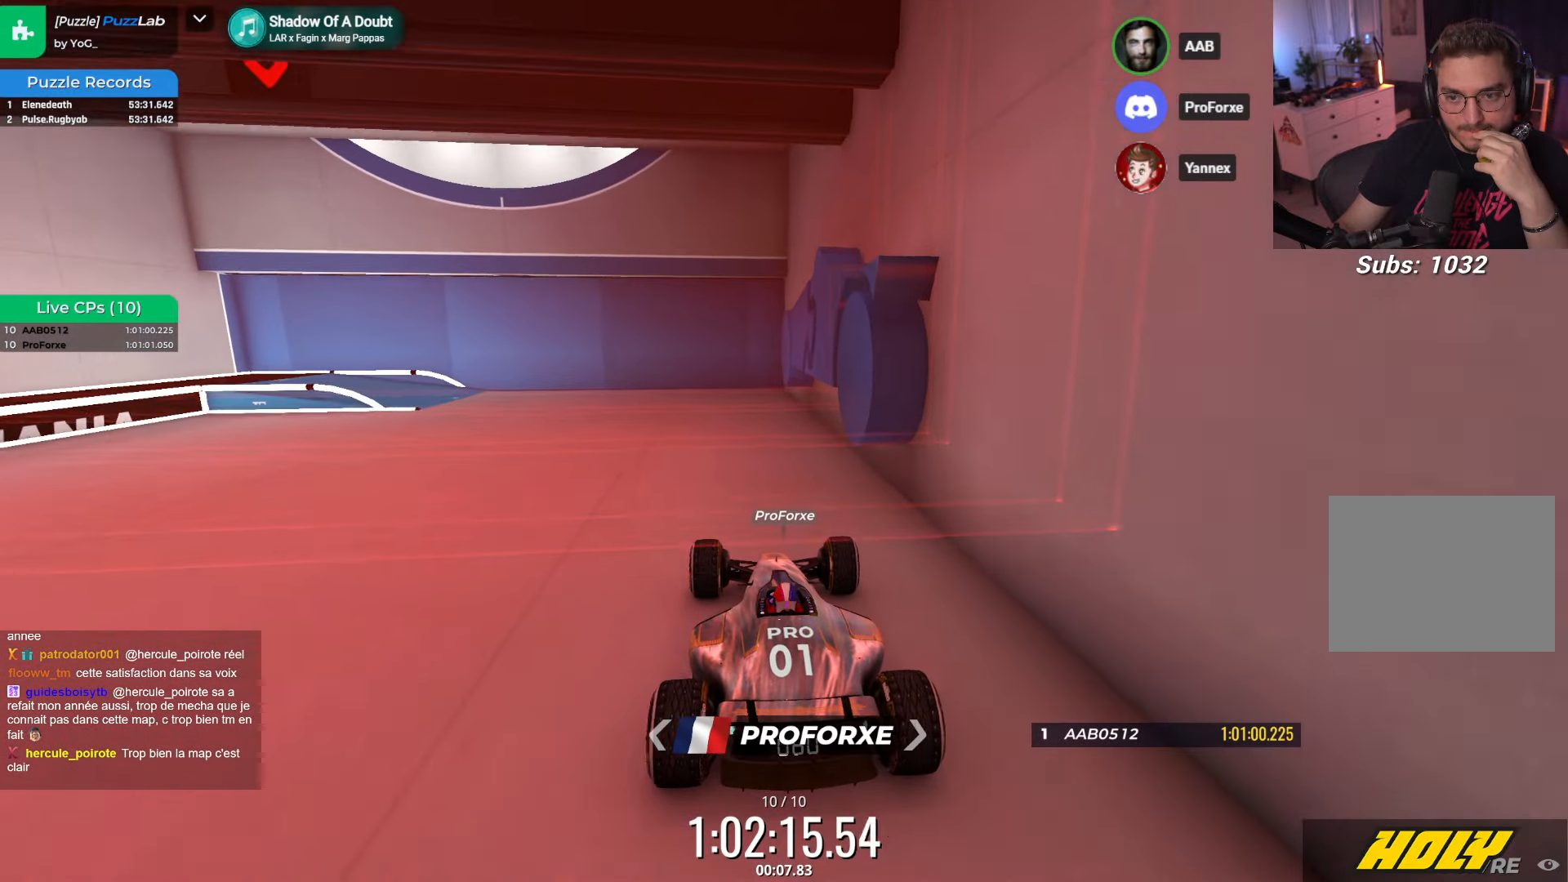
{"keys": ["left", "up"], "events": [[284, "left", "down"], [417, "up", "down"]]}
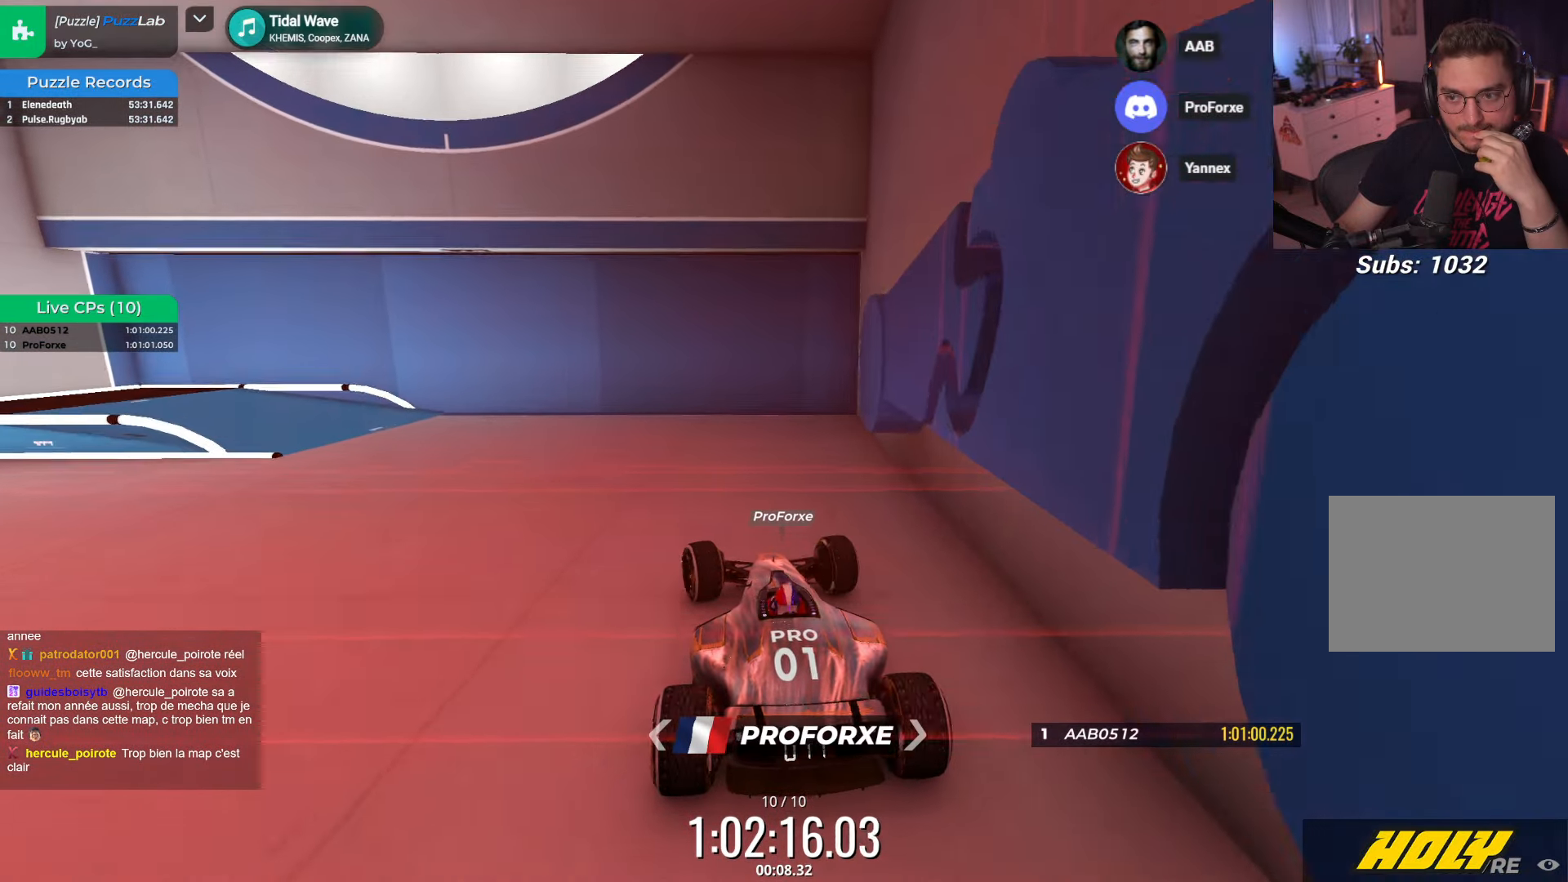
{"keys": ["left"], "events": [[50, "up", "up"]]}
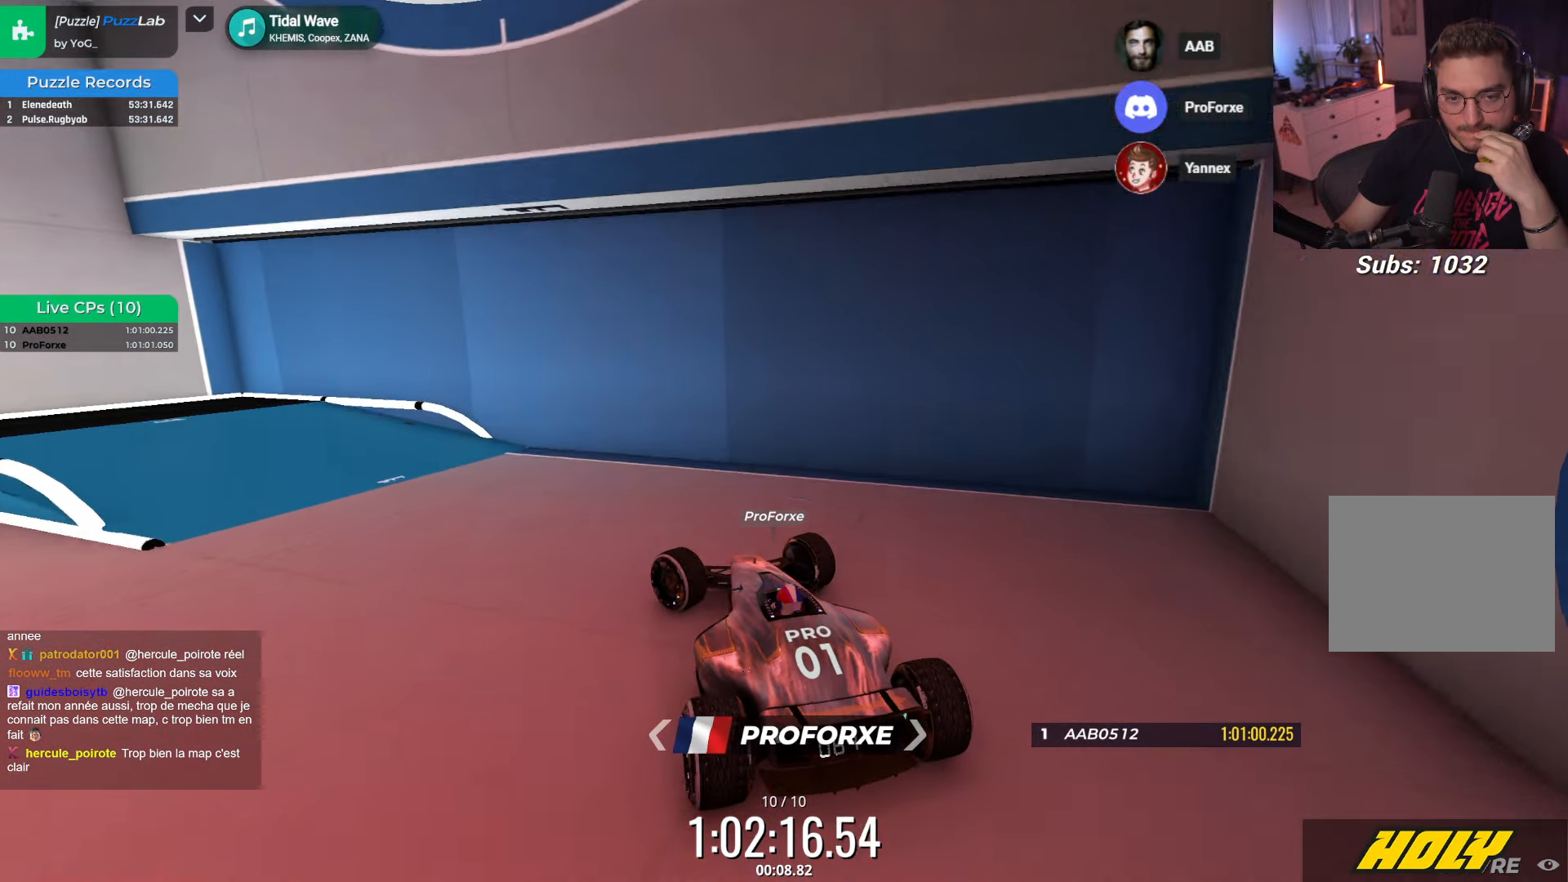
{"keys": [], "events": [[467, "left", "up"]]}
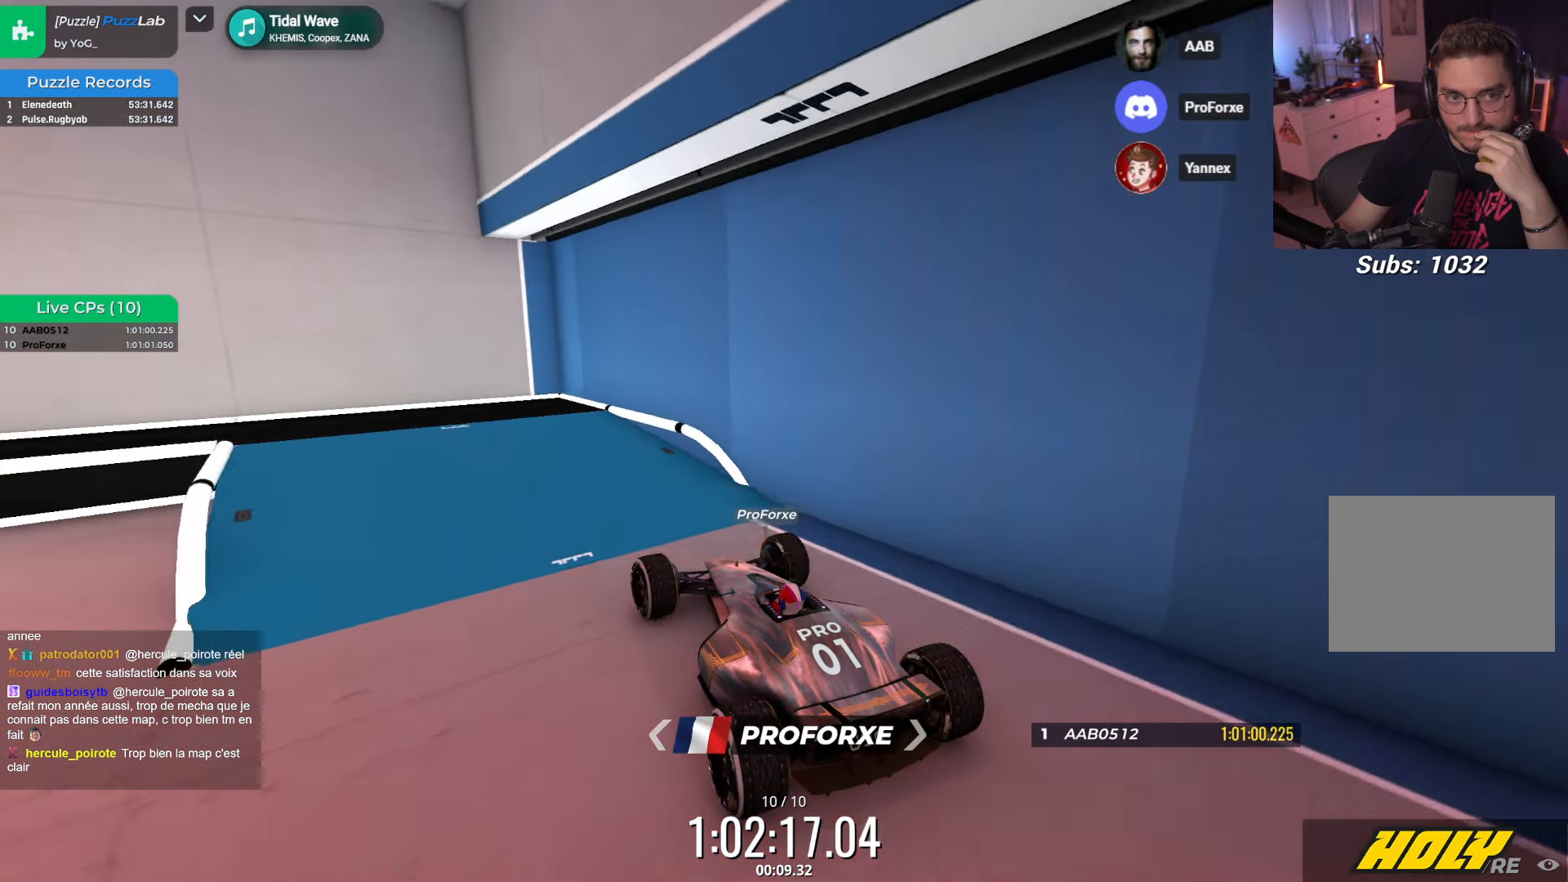
{"keys": ["left"], "events": [[134, "up", "down"], [284, "up", "up"], [300, "left", "down"]]}
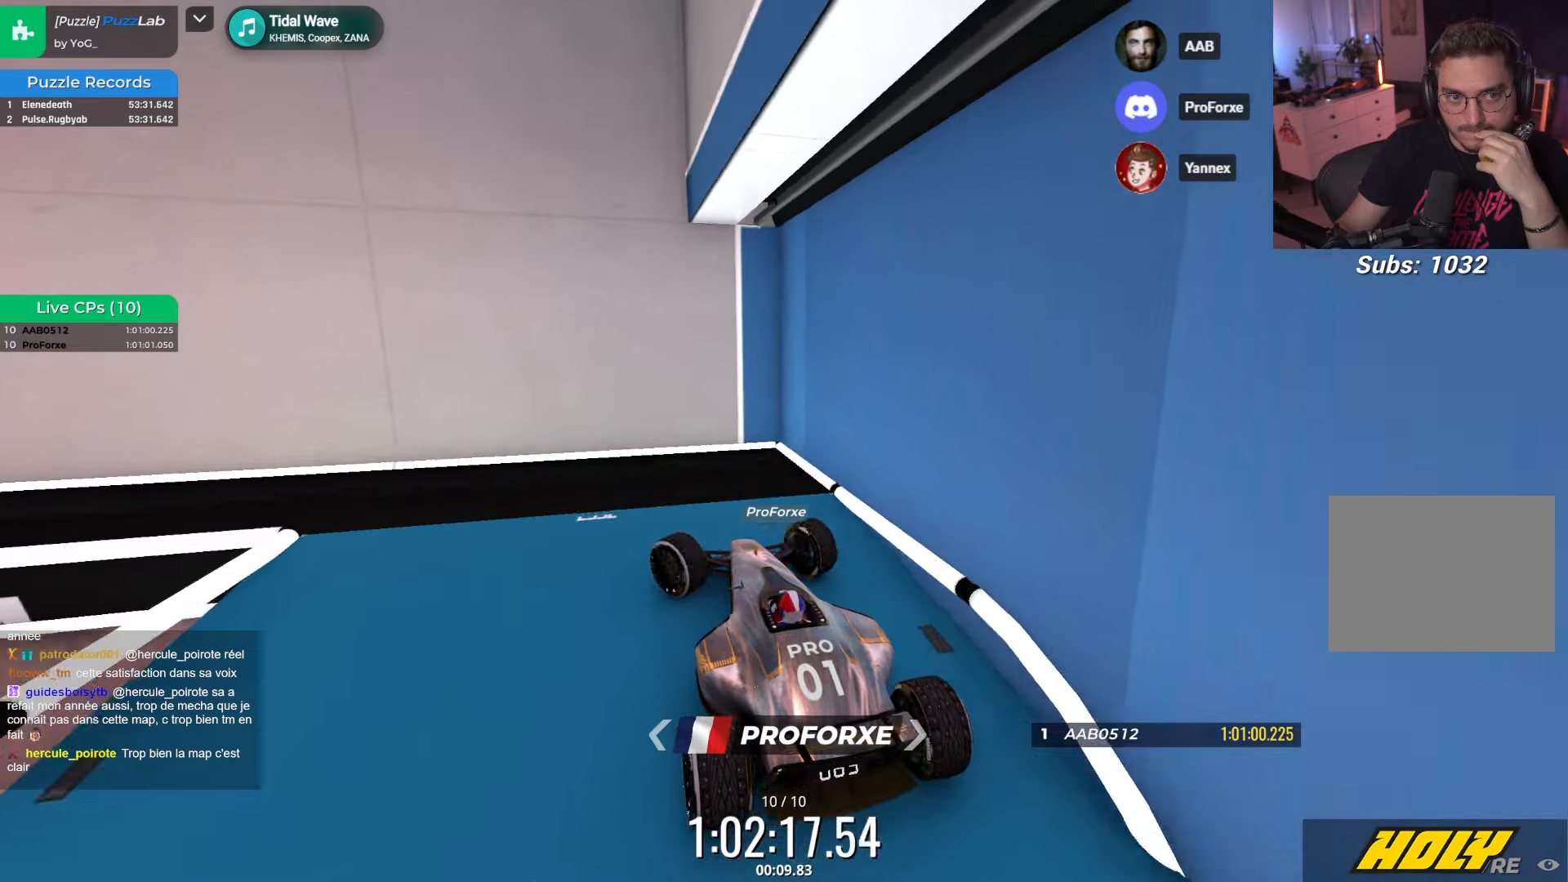
{"keys": ["left"], "events": []}
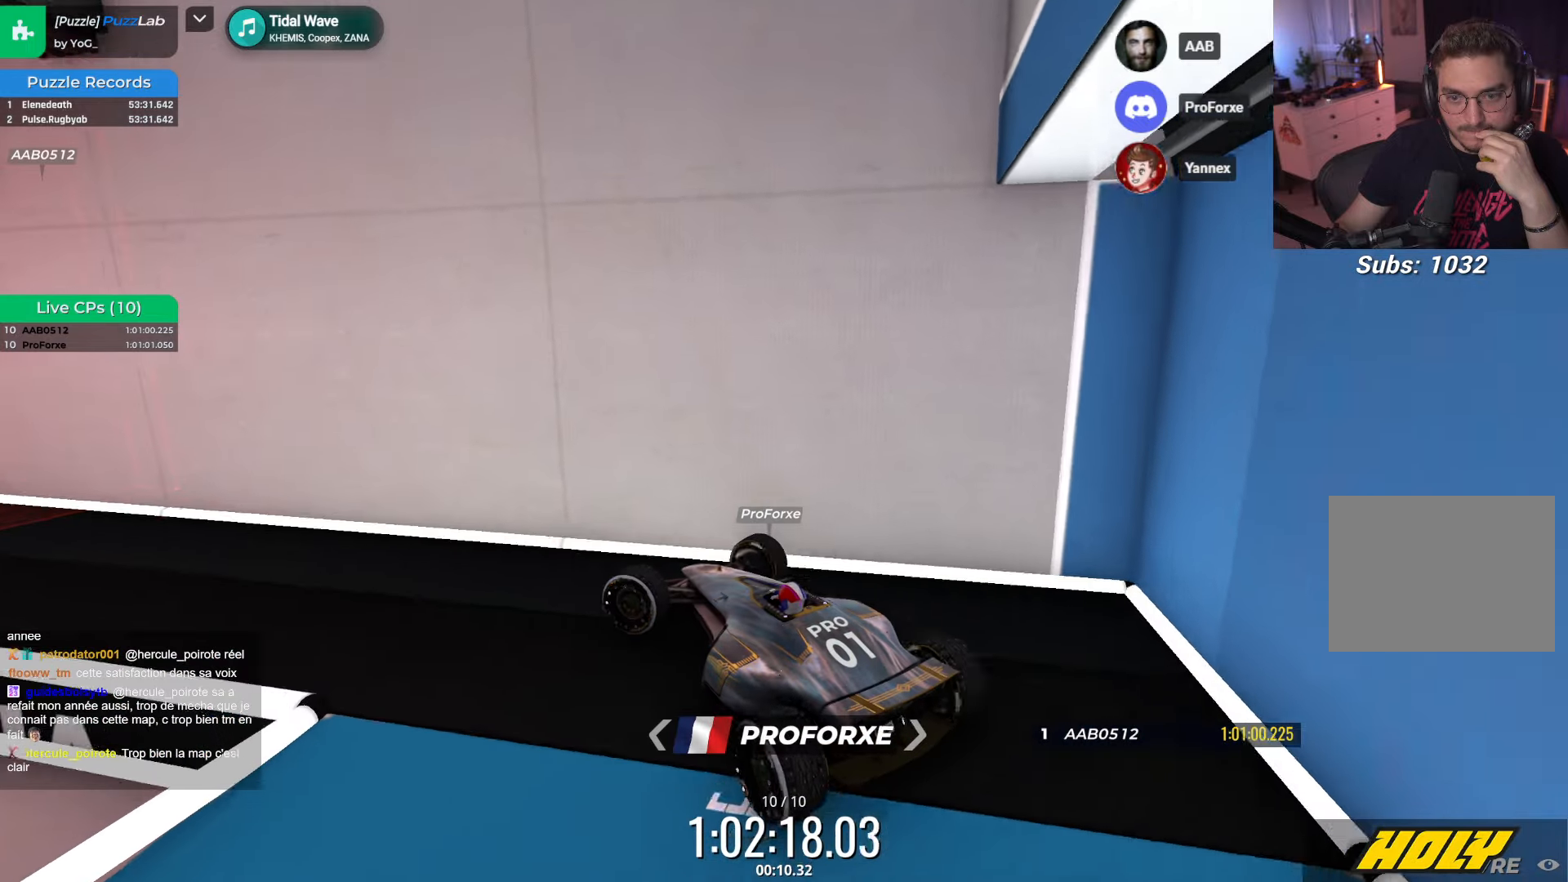
{"keys": ["up"], "events": [[233, "up", "down"], [433, "left", "up"]]}
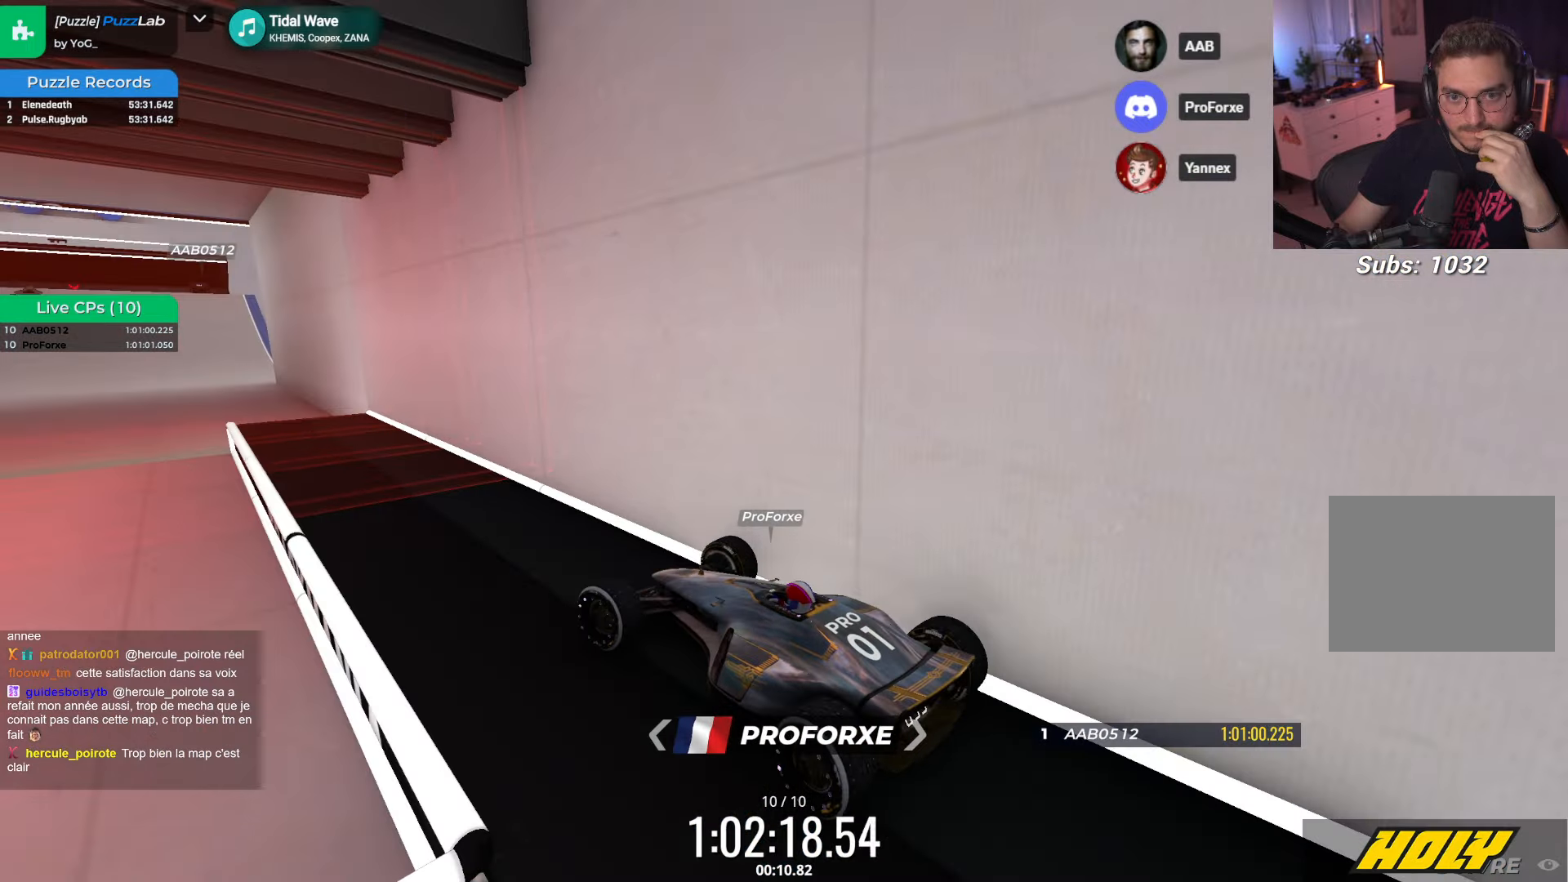
{"keys": ["up"], "events": [[250, "right", "down"], [350, "right", "up"]]}
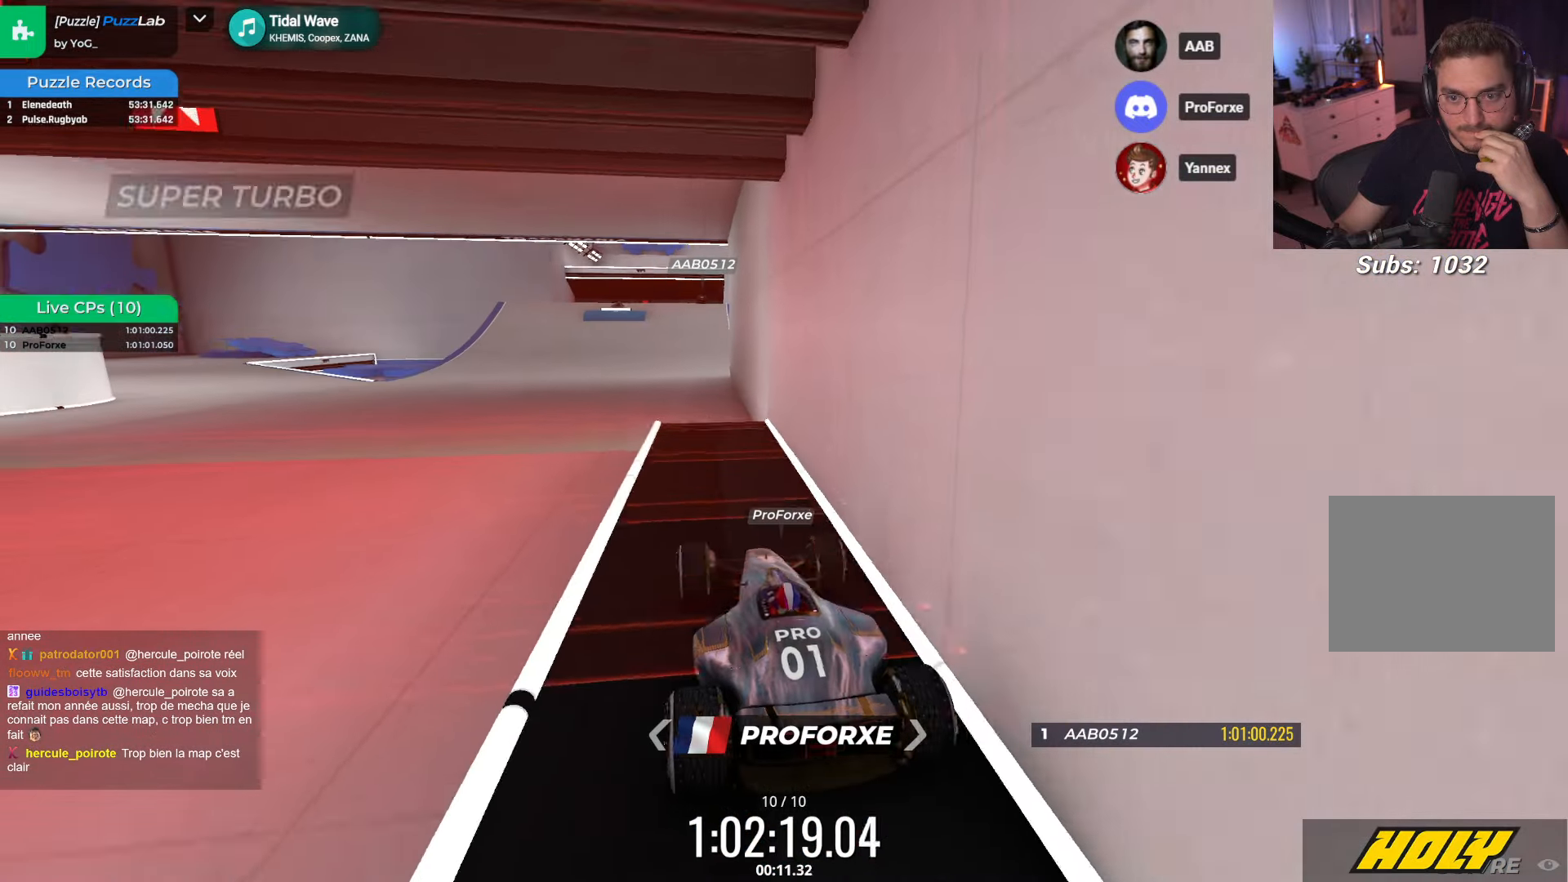
{"keys": ["up"], "events": []}
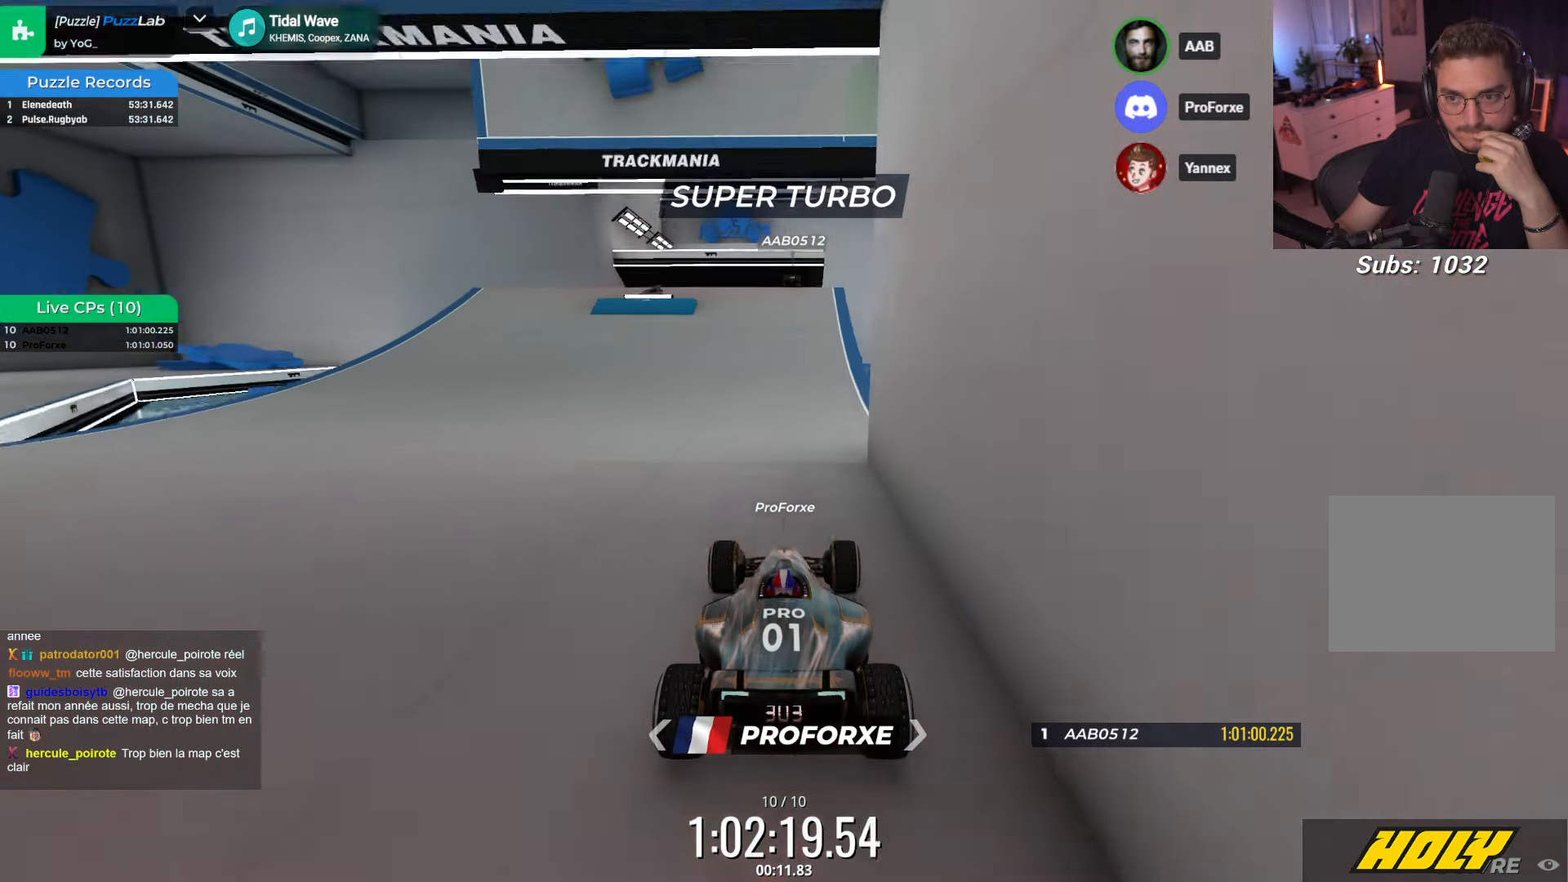
{"keys": ["left", "up"], "events": [[16, "right", "down"], [166, "right", "up"], [483, "left", "down"]]}
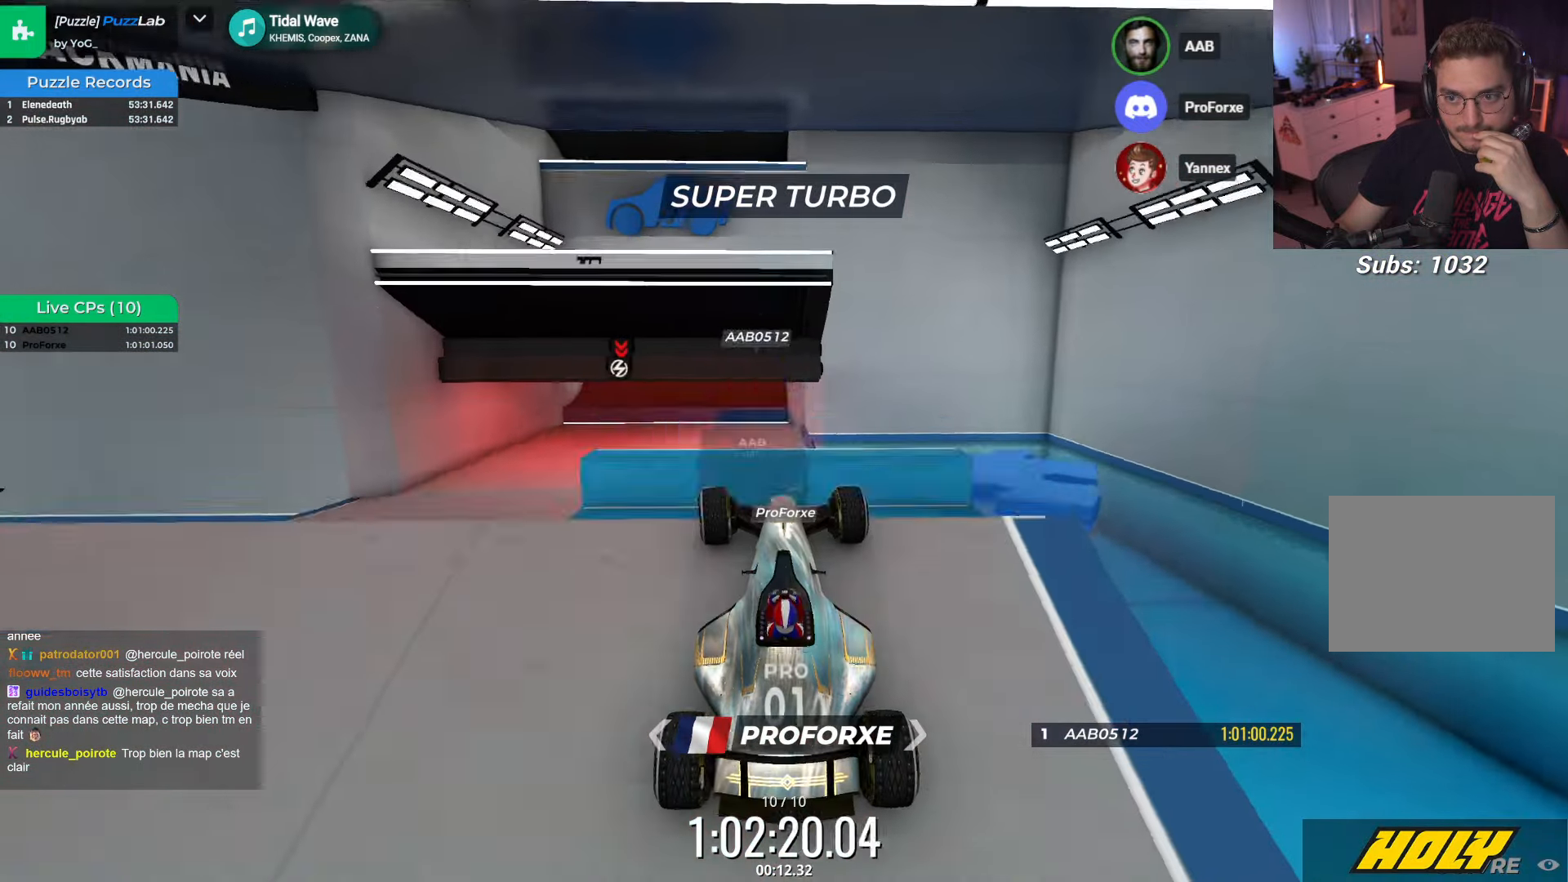
{"keys": ["up"], "events": [[100, "left", "up"]]}
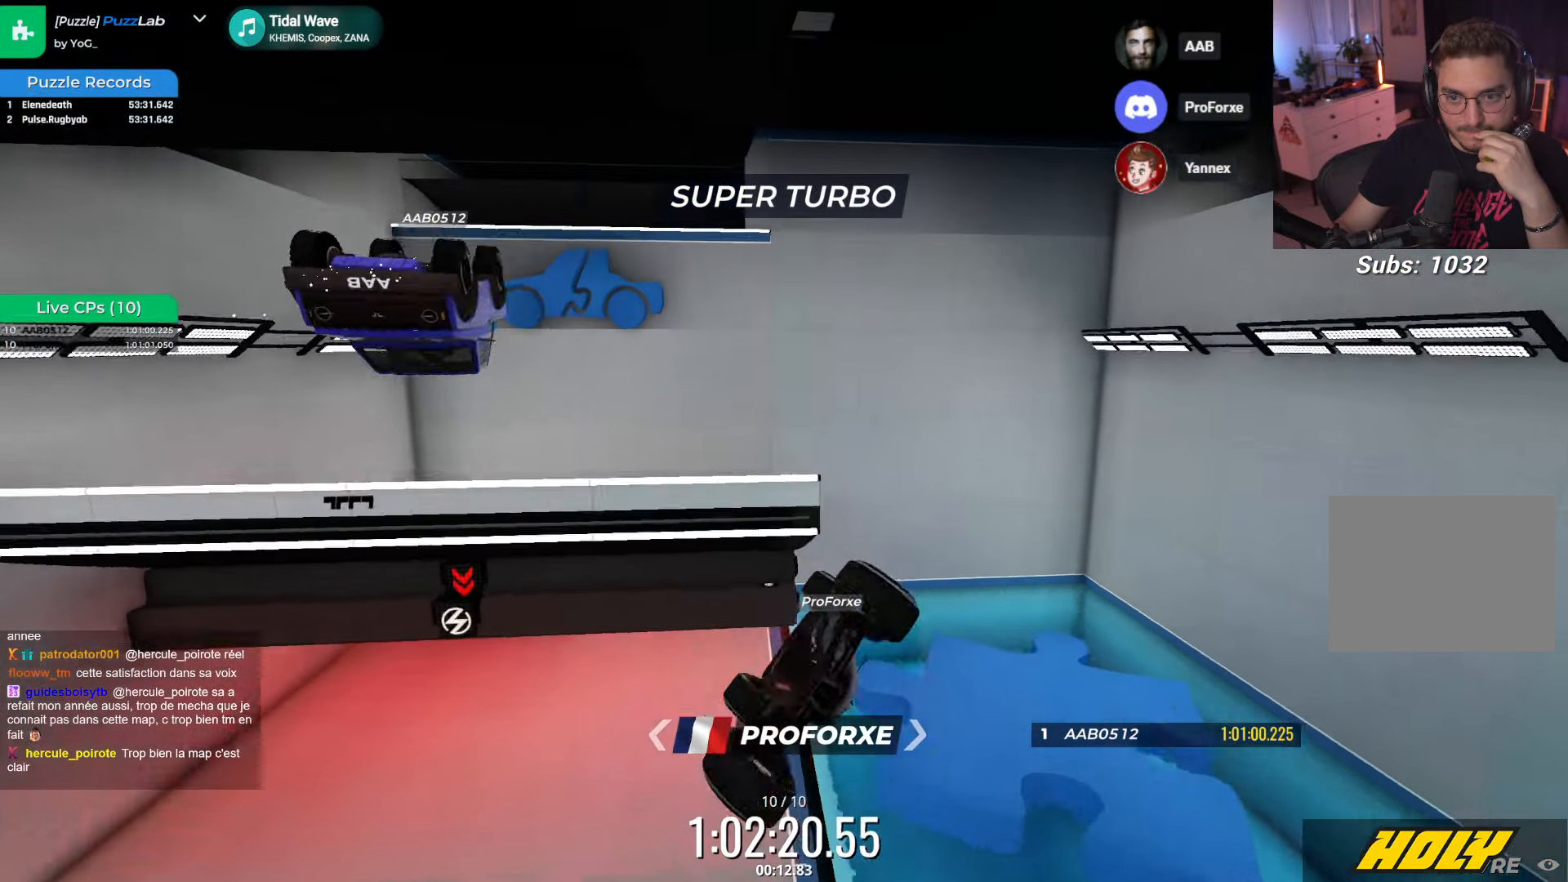
{"keys": ["left"], "events": [[283, "up", "up"], [316, "left", "down"]]}
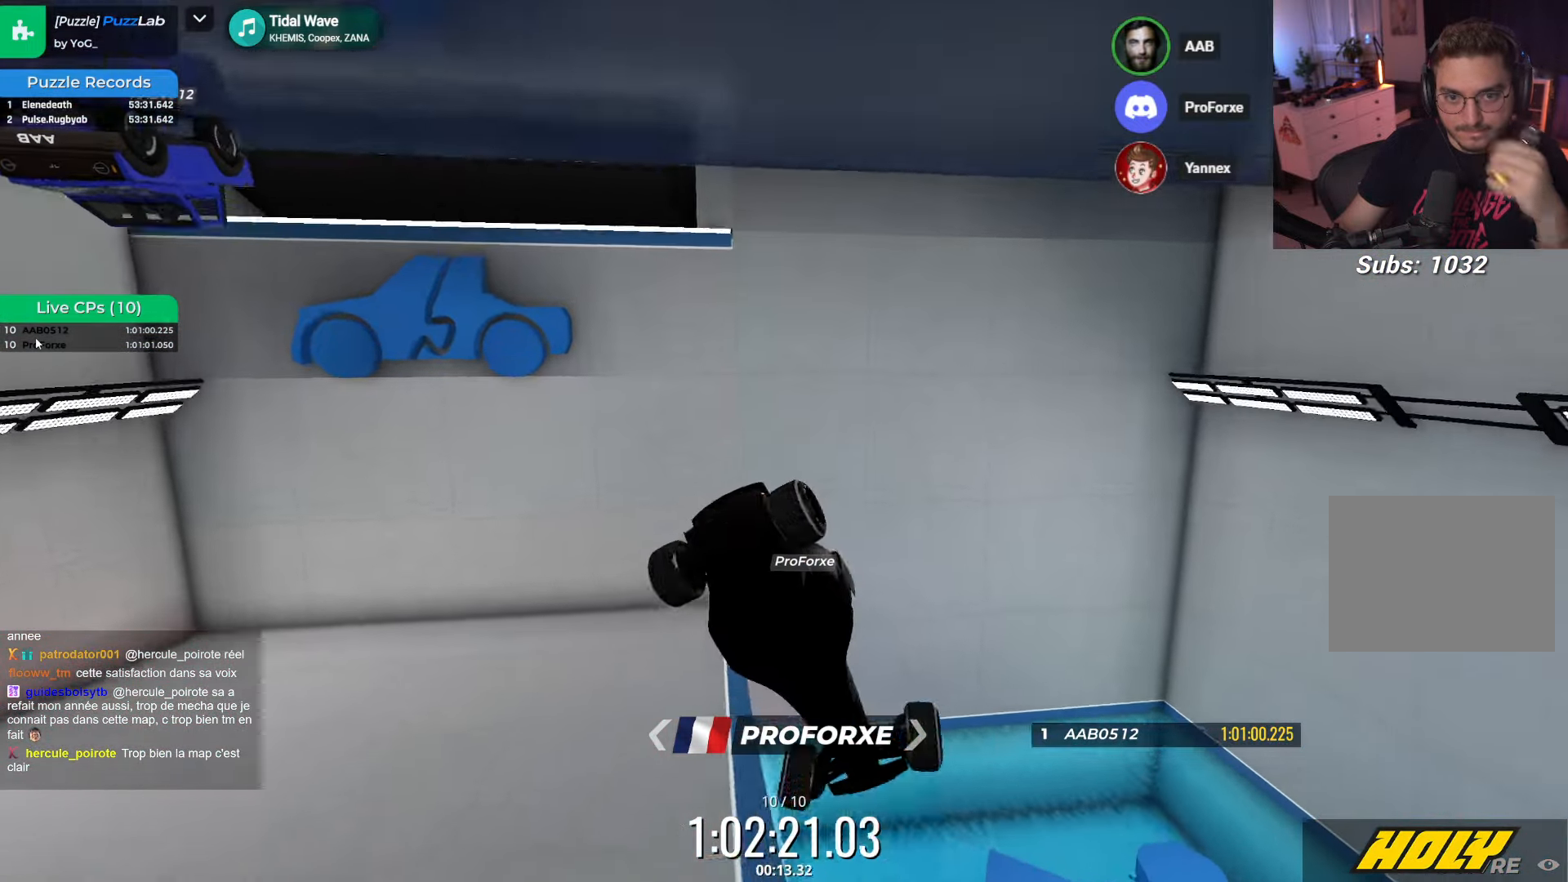
{"keys": [], "events": [[66, "down", "down"], [416, "down", "up"], [500, "left", "up"]]}
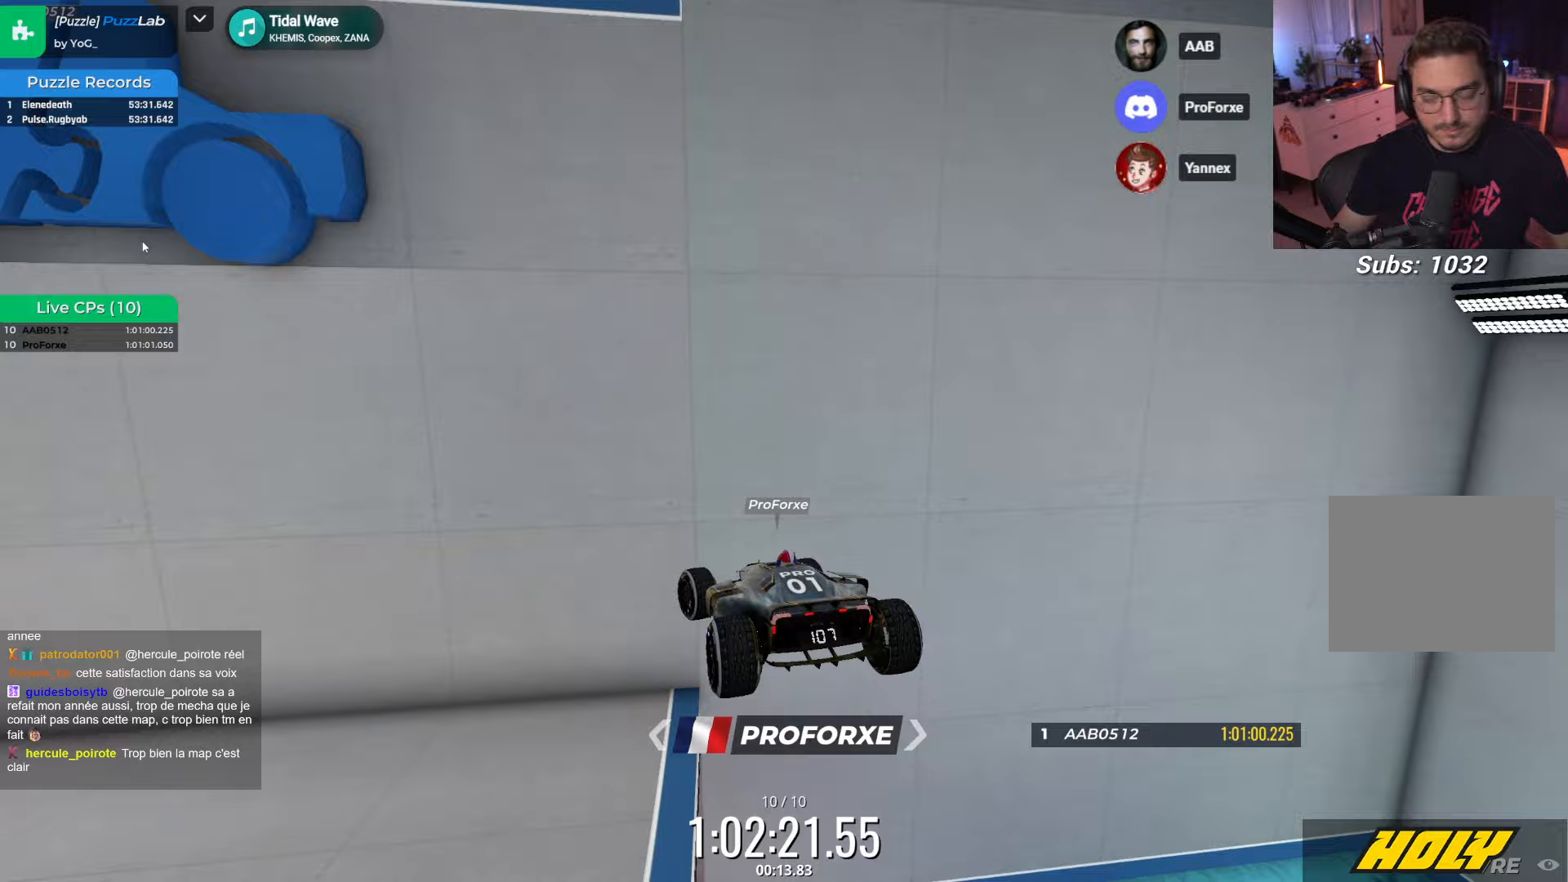
{"keys": [], "events": []}
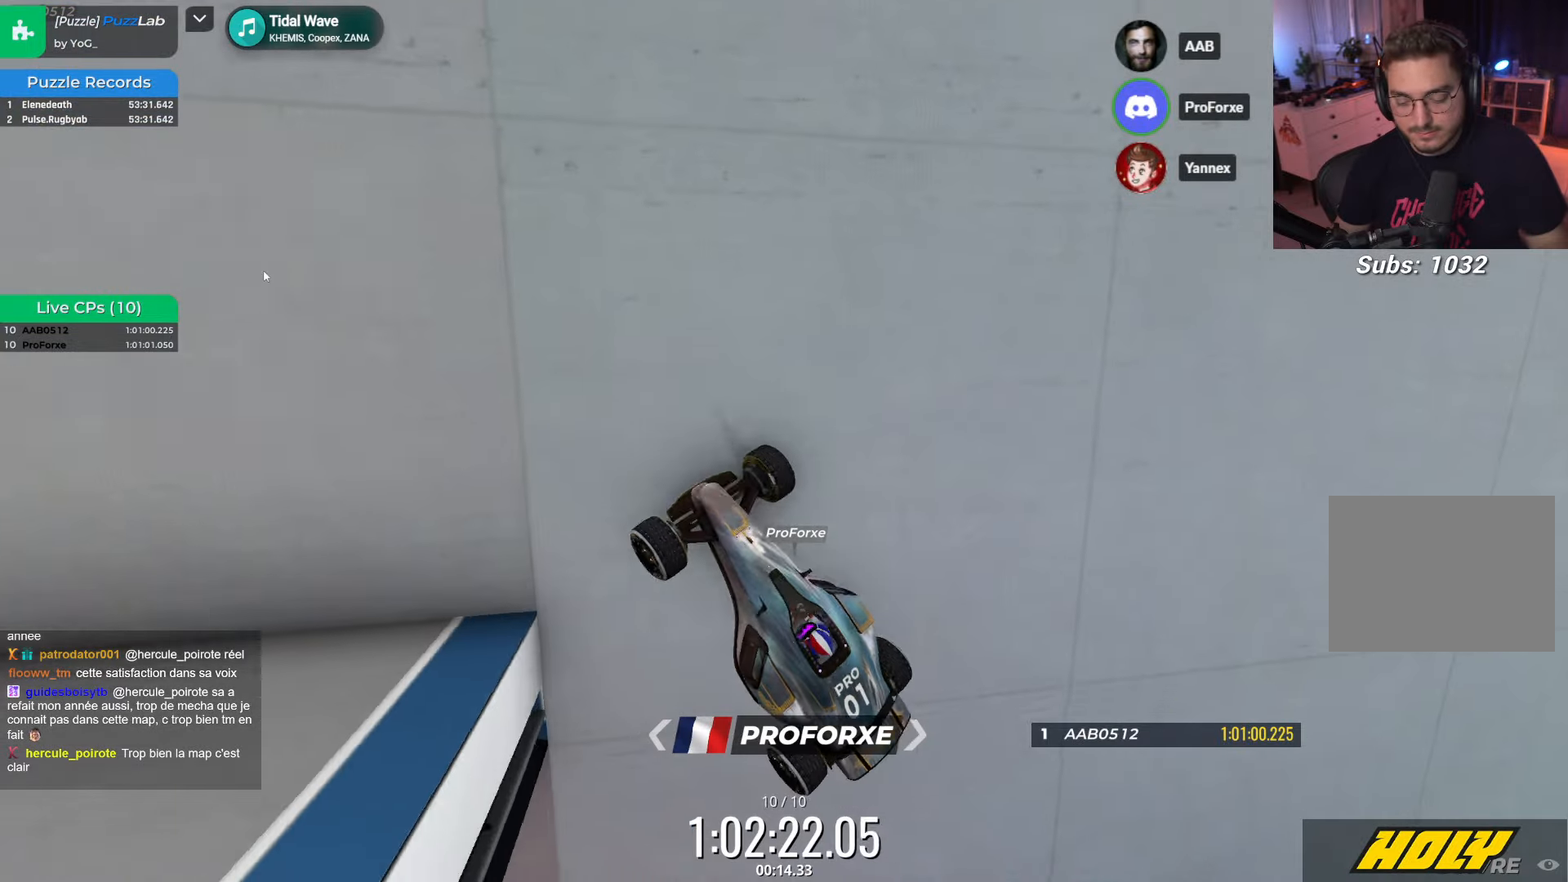
{"keys": []}